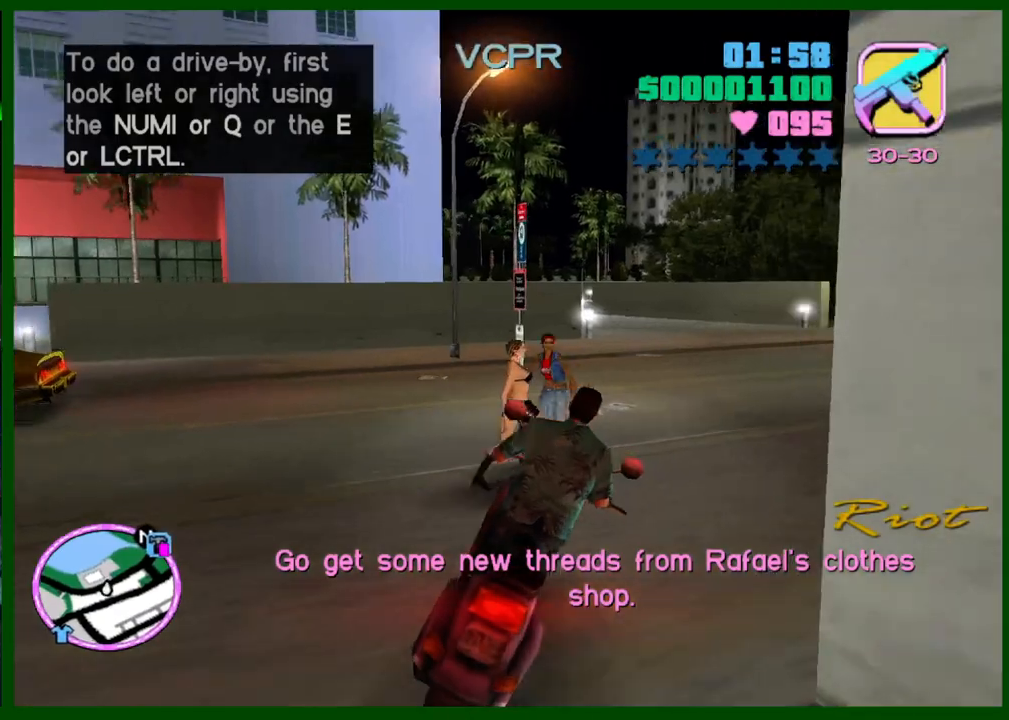
Gameplay with keyboard and mouse; each line is a JSON object with the keys and mouse buttons held at the frame after it. "events" lists presses ("down") and releases ("up") of "1", "2", "3", "4", "5", "c", "caps_lock", "ctrl", "d", "down", "e", "escape", "f", "f1", "f2", "f3", "g", "h", "left", "q", "right", "s", "shift", "space", "tab", "up", "v", "w", "x", "y", "z", "mouse_left", "mouse_middle", "mouse_right", "mouse_wheel_up" and "mouse_wheel_down" between this image and that frame as [ms after this image, input, new state], when the widget could be followed in between. "mouse_left", "mouse_middle", "mouse_right", "mouse_wheel_up", "mouse_wheel_down" = the "left", "middle", "right", "wheel_up", "wheel_down" buttons of the "mouse" list. No other keys are recorded. Not read: mouse_move.
{"keys": ["w"], "mouse": ["right"], "events": [[100, "mouse_right", "down"], [150, "d", "up"], [183, "mouse_right", "up"], [283, "mouse_right", "down"], [383, "mouse_right", "up"], [467, "mouse_right", "down"]]}
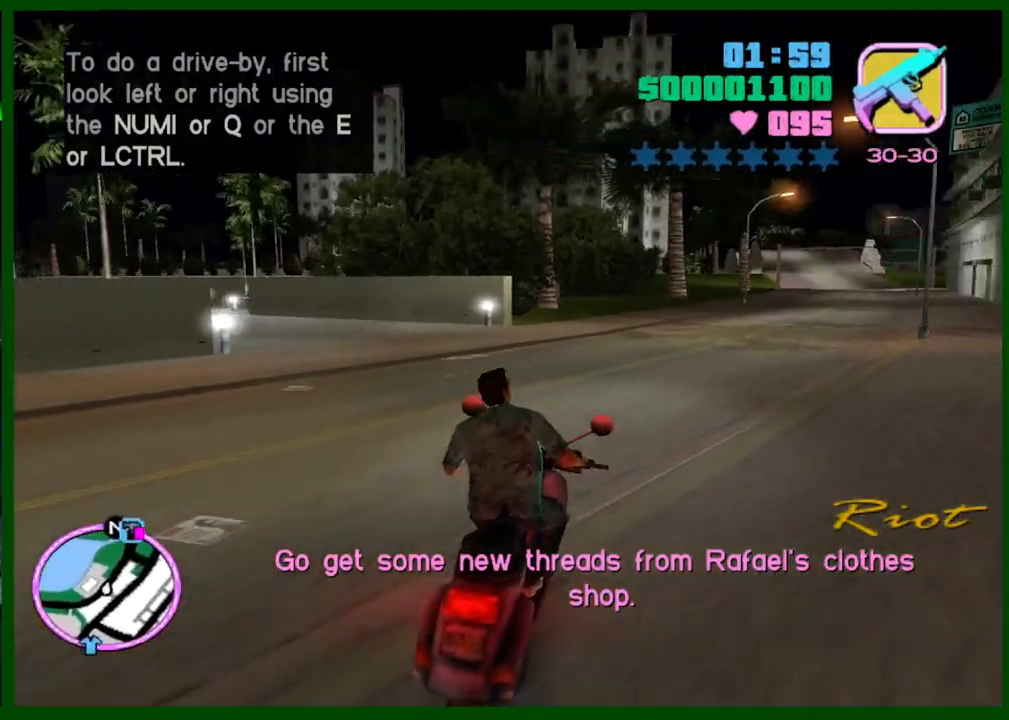
{"keys": ["w"], "mouse": ["right"], "events": [[67, "mouse_right", "up"], [150, "mouse_right", "down"], [200, "d", "down"], [250, "mouse_right", "up"], [350, "d", "up"], [350, "mouse_right", "down"], [433, "mouse_right", "up"], [483, "mouse_right", "down"]]}
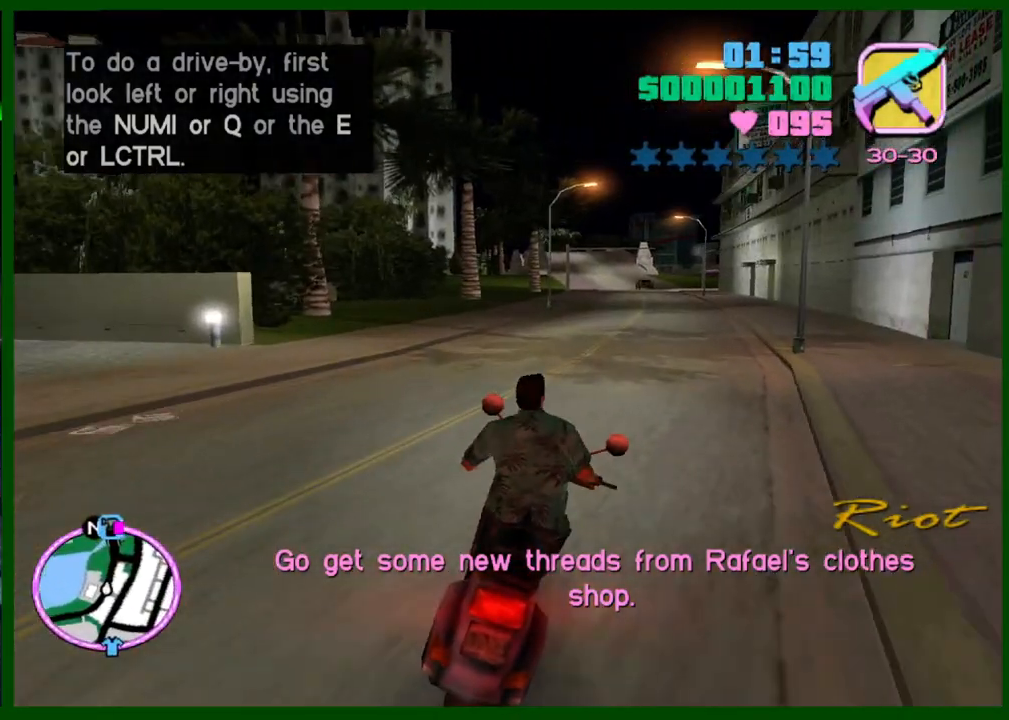
{"keys": ["w"], "mouse": [], "events": [[117, "mouse_right", "up"], [167, "mouse_right", "down"], [267, "mouse_right", "up"], [367, "mouse_right", "down"], [500, "mouse_right", "up"]]}
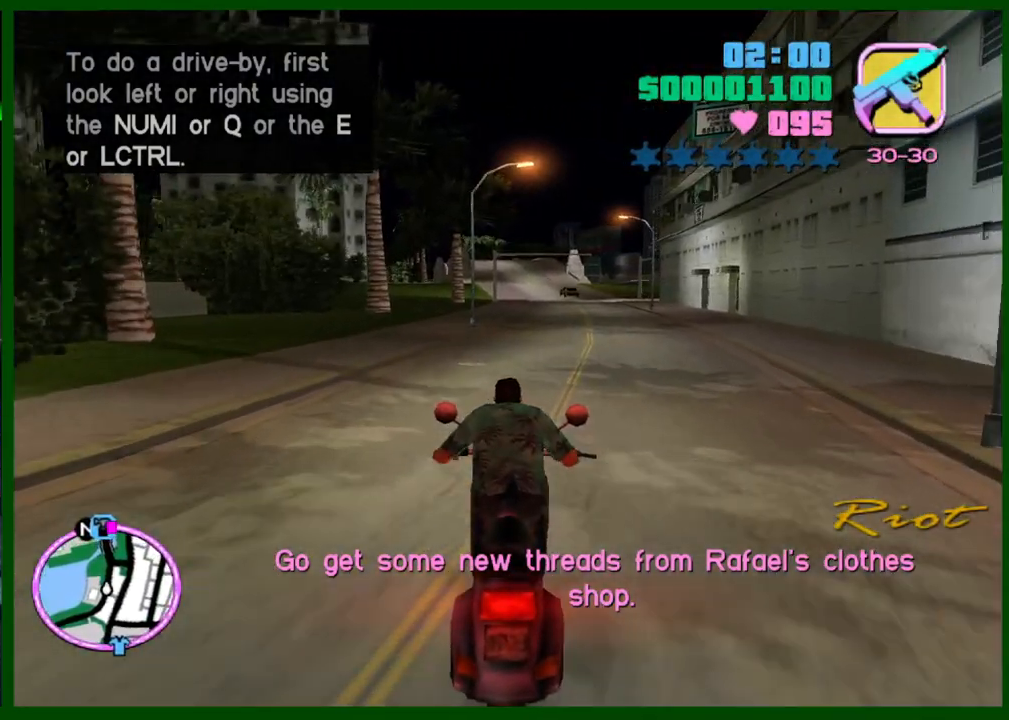
{"keys": ["w"], "mouse": ["right"], "events": [[50, "mouse_right", "down"], [133, "mouse_right", "up"], [233, "mouse_right", "down"], [333, "mouse_right", "up"], [417, "mouse_right", "down"]]}
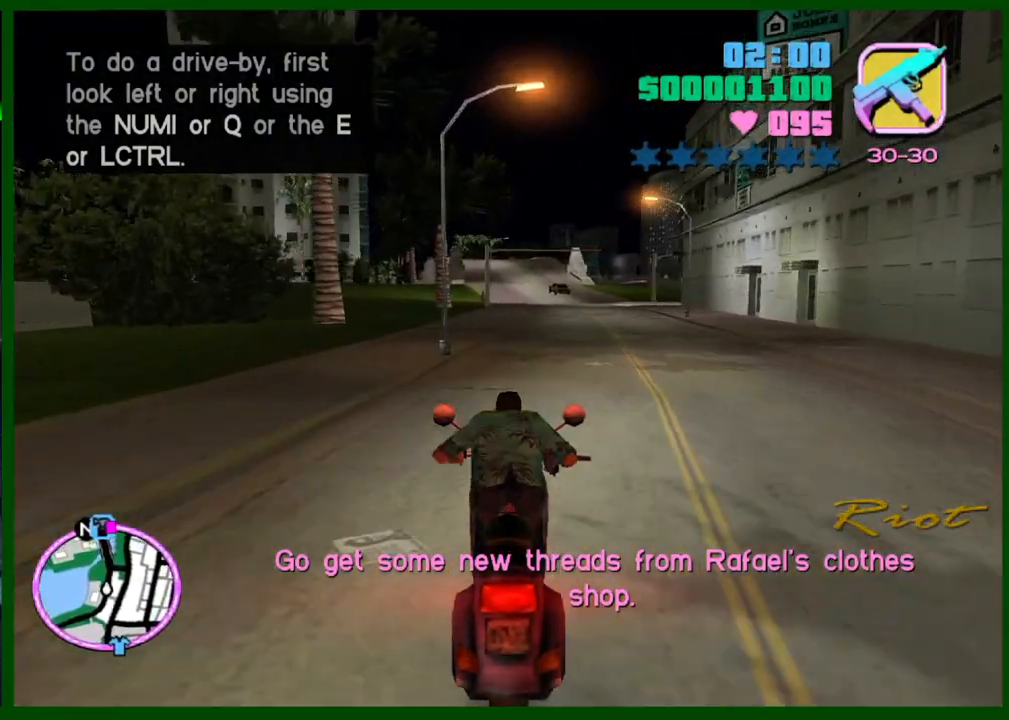
{"keys": ["w"], "mouse": ["right"], "events": [[17, "mouse_right", "up"], [117, "mouse_right", "down"], [200, "mouse_right", "up"], [300, "mouse_right", "down"], [383, "mouse_right", "up"], [483, "mouse_right", "down"]]}
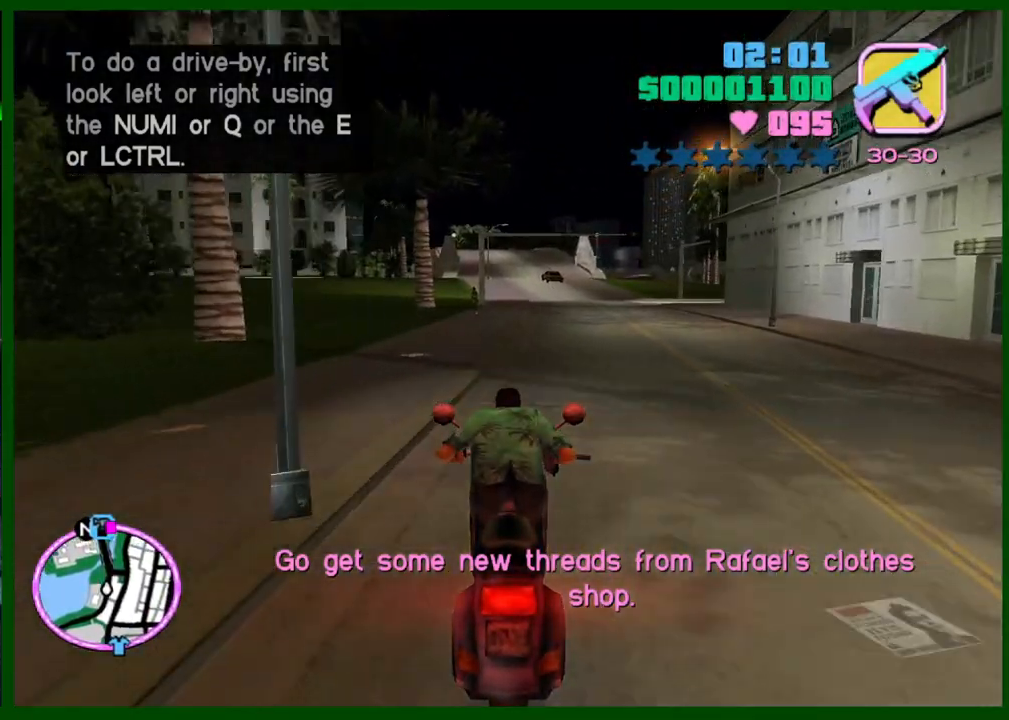
{"keys": ["w"], "mouse": [], "events": [[83, "mouse_right", "up"], [167, "mouse_right", "down"], [267, "mouse_right", "up"], [367, "mouse_right", "down"], [450, "mouse_right", "up"]]}
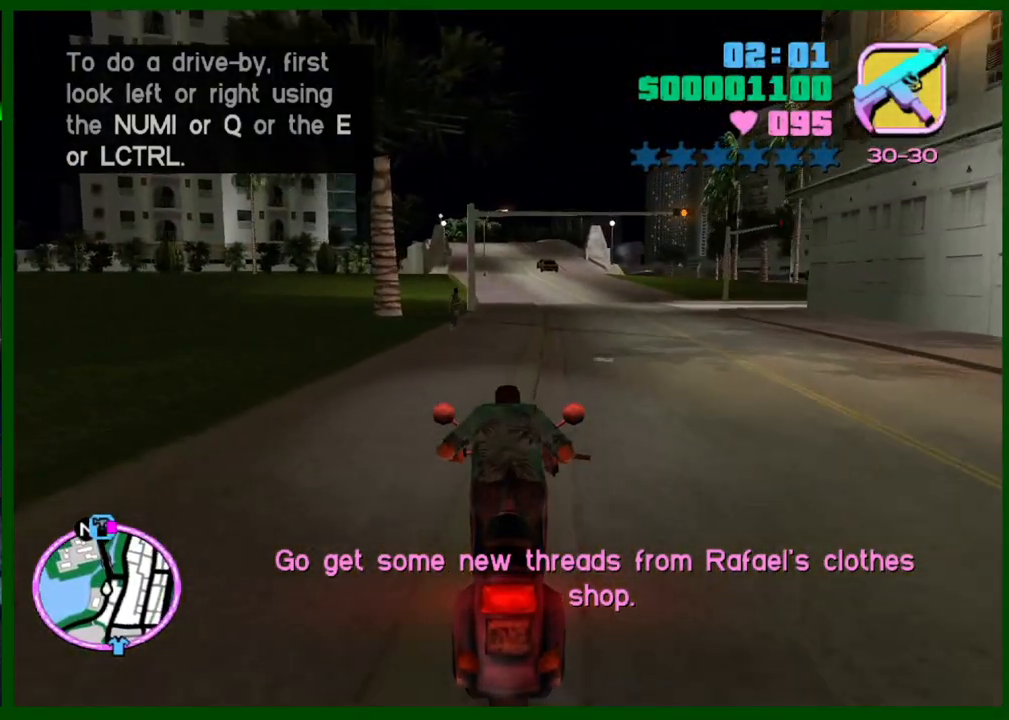
{"keys": ["w"], "mouse": ["right"], "events": [[50, "mouse_right", "down"], [100, "mouse_right", "up"], [233, "mouse_right", "down"], [333, "mouse_right", "up"], [367, "mouse_right", "down"]]}
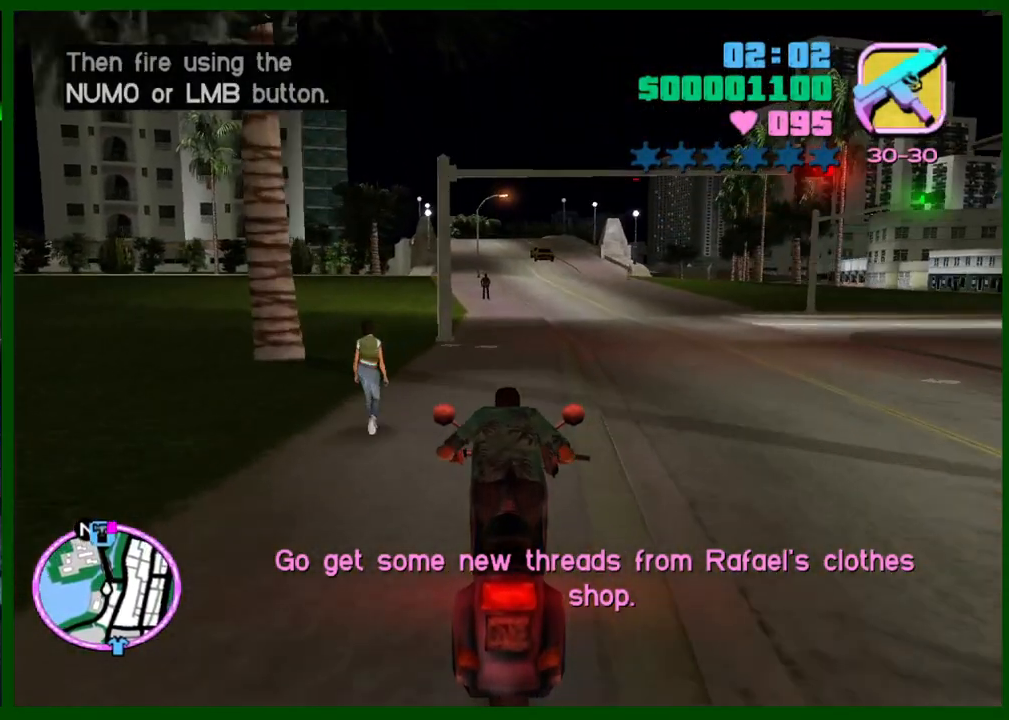
{"keys": ["w"], "mouse": ["right"], "events": [[17, "mouse_right", "up"], [67, "mouse_right", "down"], [117, "mouse_right", "up"], [300, "mouse_right", "down"], [383, "mouse_right", "up"], [483, "mouse_right", "down"]]}
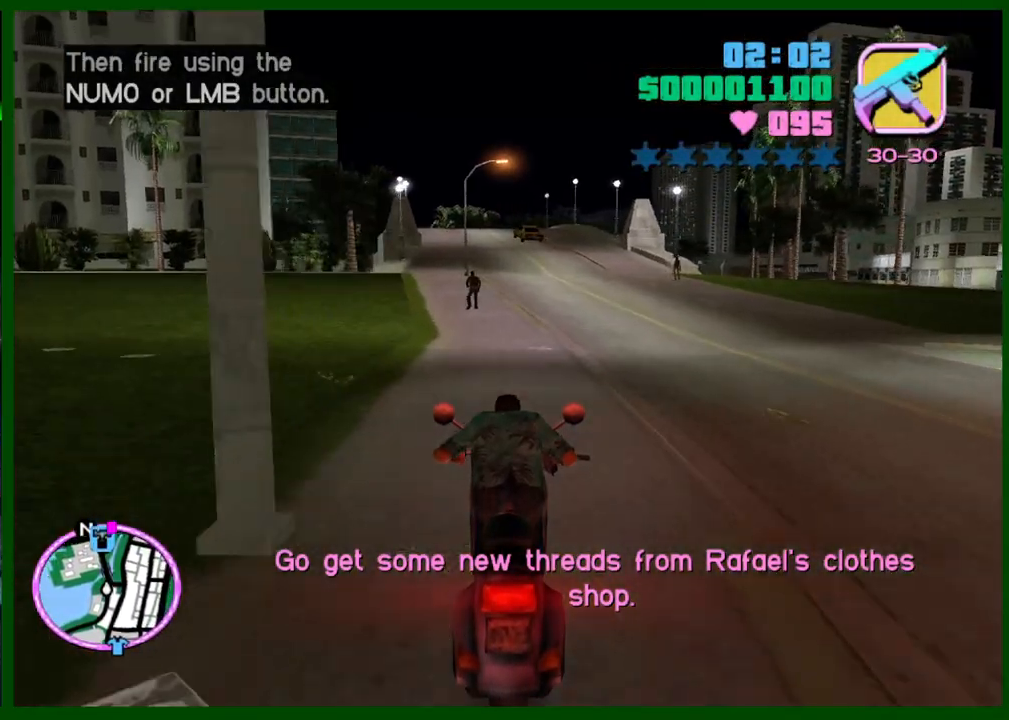
{"keys": ["w"], "mouse": [], "events": [[83, "mouse_right", "up"], [167, "mouse_right", "down"], [267, "mouse_right", "up"], [367, "mouse_right", "down"], [450, "mouse_right", "up"]]}
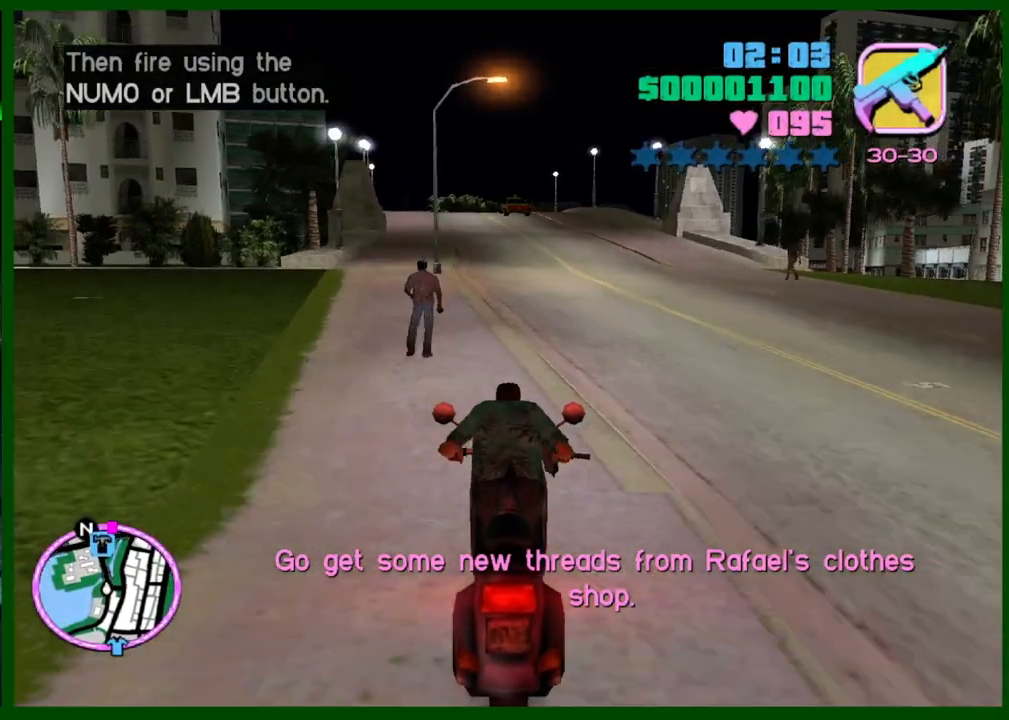
{"keys": ["caps_lock", "w"], "mouse": ["right"], "events": [[50, "mouse_right", "down"], [133, "mouse_right", "up"], [233, "caps_lock", "down"], [233, "mouse_right", "down"], [333, "mouse_right", "up"], [417, "mouse_right", "down"]]}
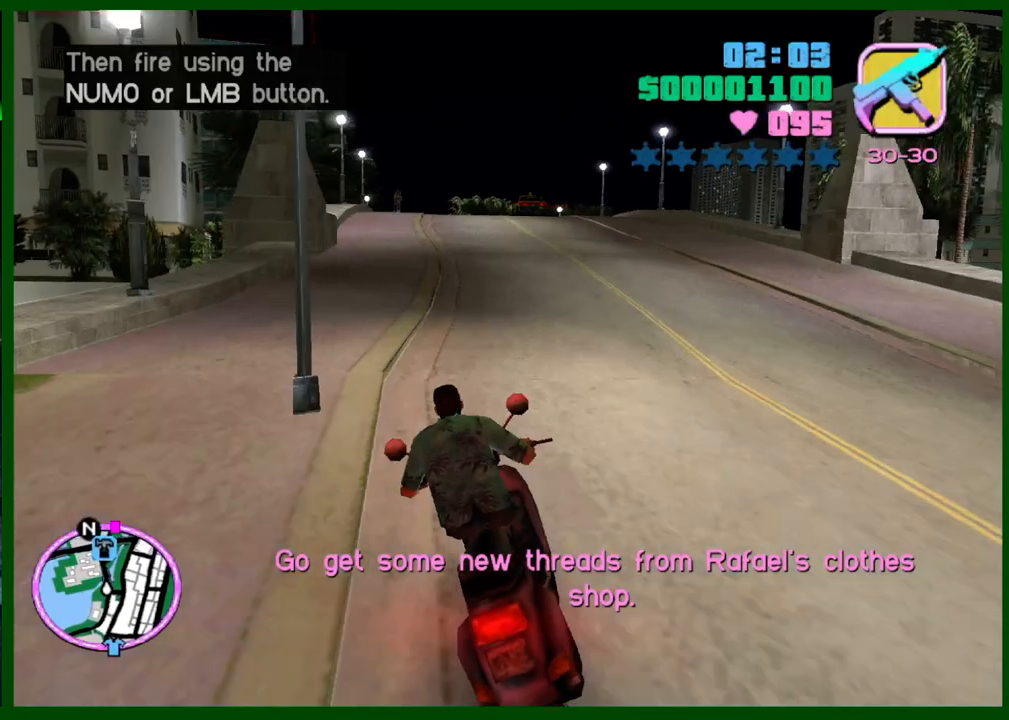
{"keys": ["caps_lock", "w"], "mouse": ["right"], "events": [[17, "caps_lock", "up"], [17, "mouse_right", "up"], [117, "mouse_right", "down"], [250, "mouse_right", "up"], [300, "mouse_right", "down"], [433, "caps_lock", "down"], [433, "mouse_right", "up"], [483, "mouse_right", "down"]]}
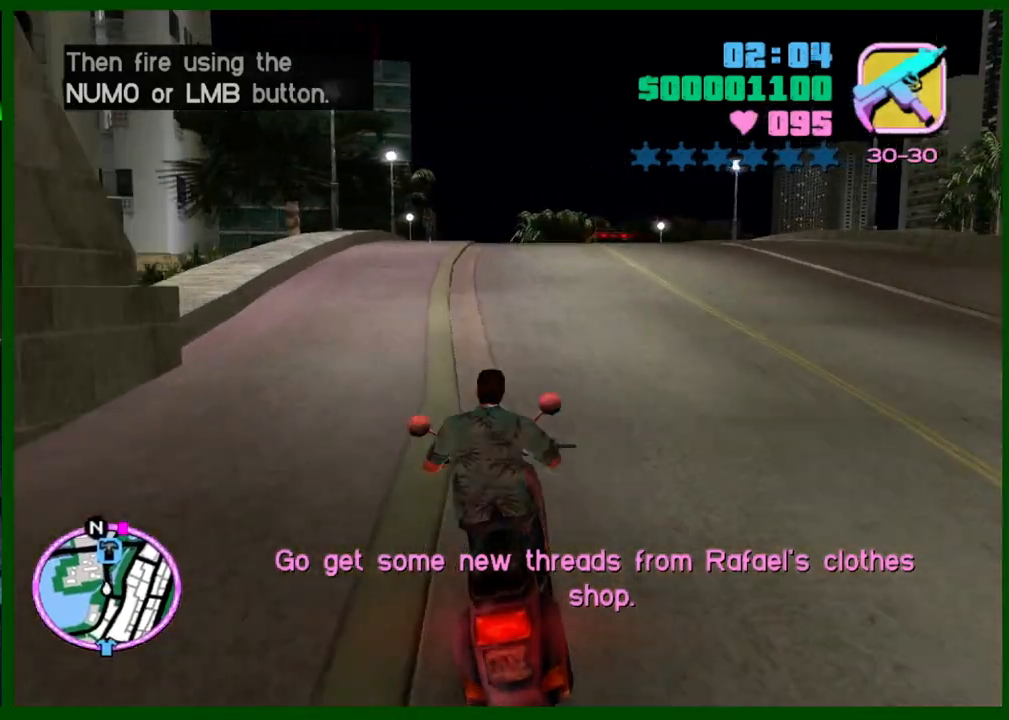
{"keys": ["w"], "mouse": [], "events": [[33, "caps_lock", "up"], [117, "mouse_right", "up"], [167, "mouse_right", "down"], [317, "mouse_right", "up"], [367, "caps_lock", "down"], [367, "mouse_right", "down"], [450, "caps_lock", "up"], [500, "mouse_right", "up"]]}
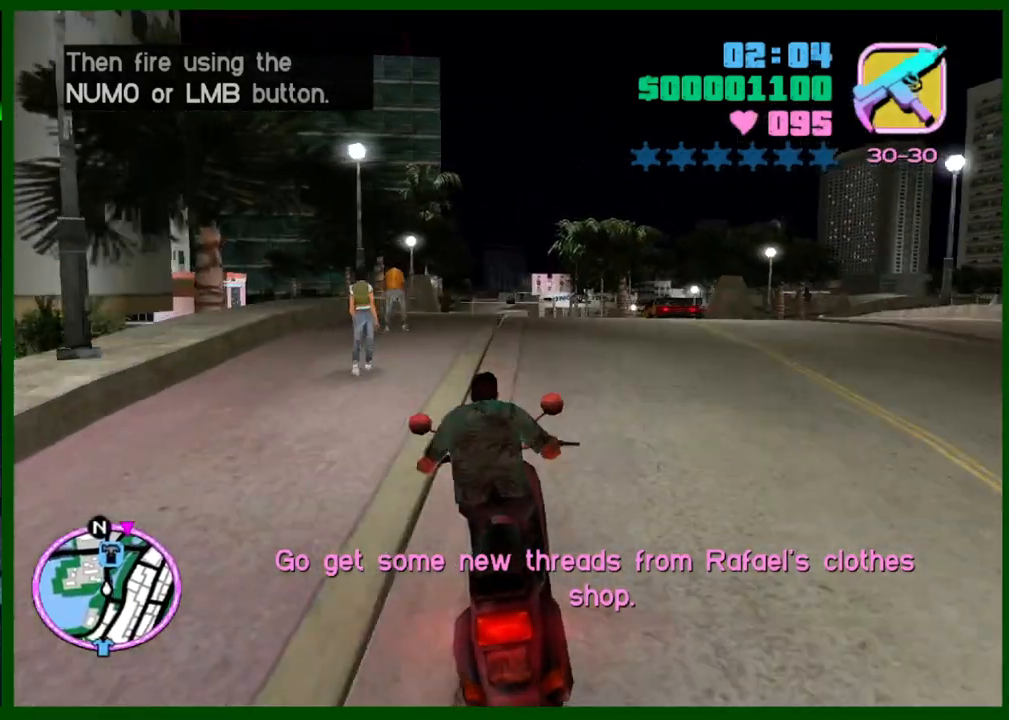
{"keys": ["w"], "mouse": ["right"], "events": [[50, "mouse_right", "down"], [183, "mouse_right", "up"], [233, "mouse_right", "down"], [333, "mouse_right", "up"], [417, "mouse_right", "down"]]}
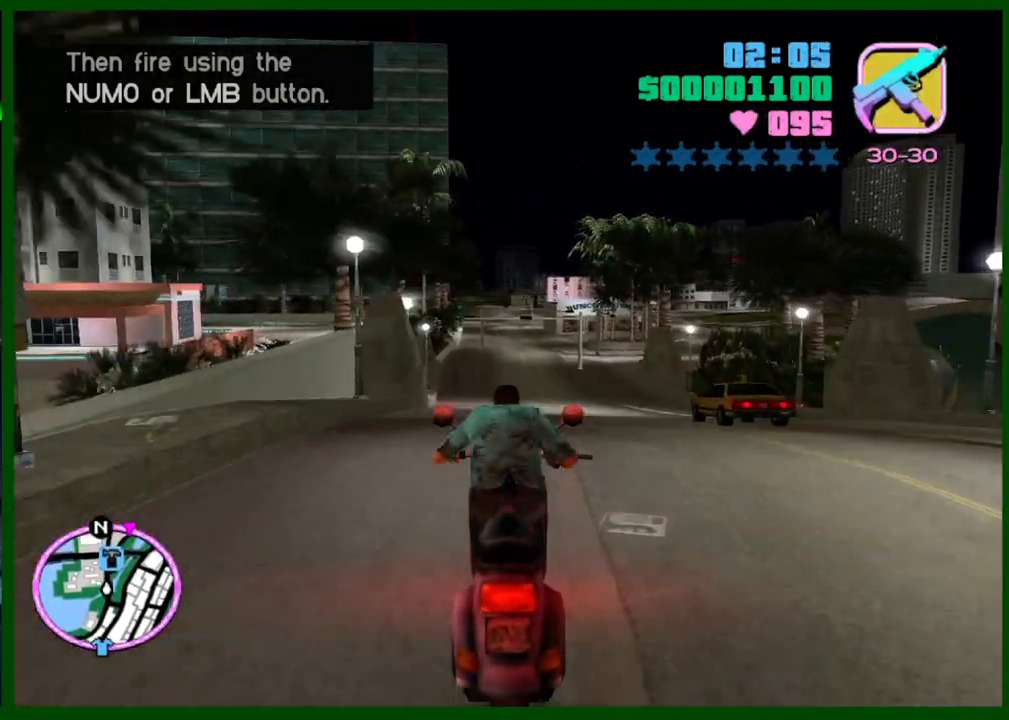
{"keys": ["w"], "mouse": ["right"], "events": [[17, "mouse_right", "up"], [300, "mouse_right", "down"], [383, "mouse_right", "up"], [483, "mouse_right", "down"]]}
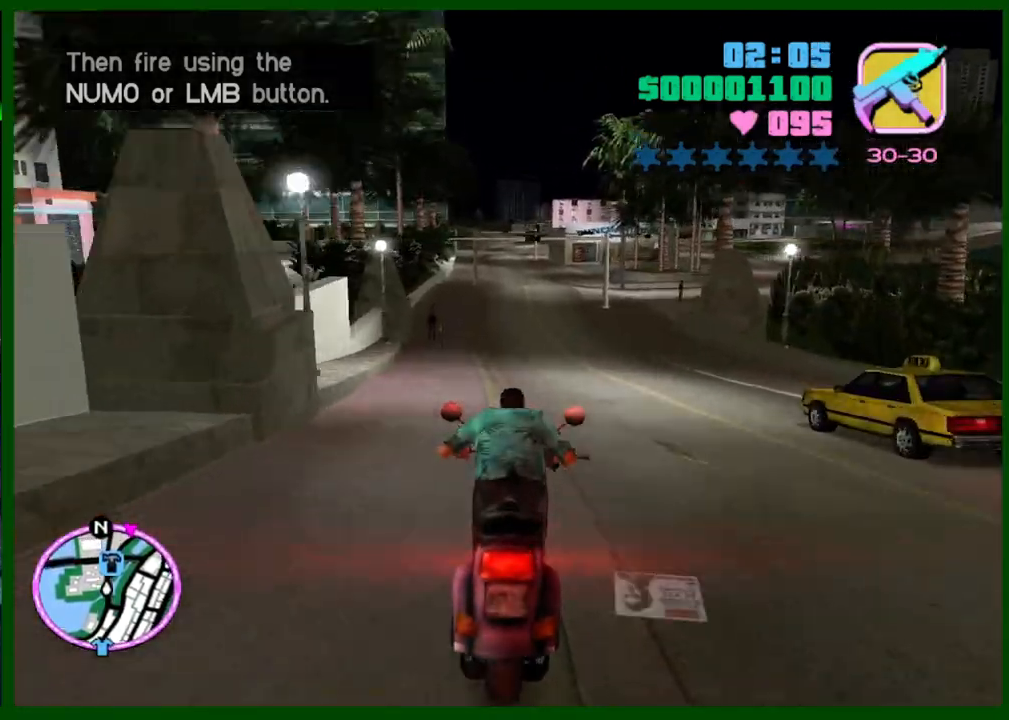
{"keys": ["w"], "mouse": ["right"], "events": [[83, "mouse_right", "up"], [167, "mouse_right", "down"], [217, "mouse_right", "up"], [317, "mouse_right", "down"], [400, "mouse_right", "up"], [500, "mouse_right", "down"]]}
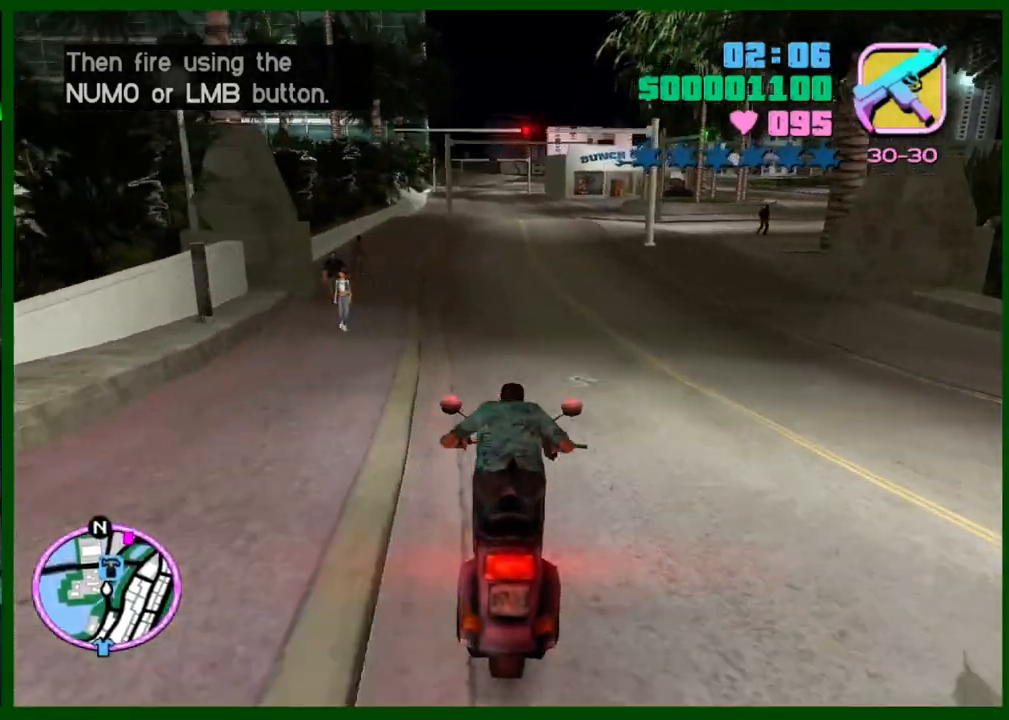
{"keys": ["w"], "mouse": ["right"], "events": [[133, "mouse_right", "up"], [233, "mouse_right", "down"], [283, "mouse_right", "up"], [383, "mouse_right", "down"]]}
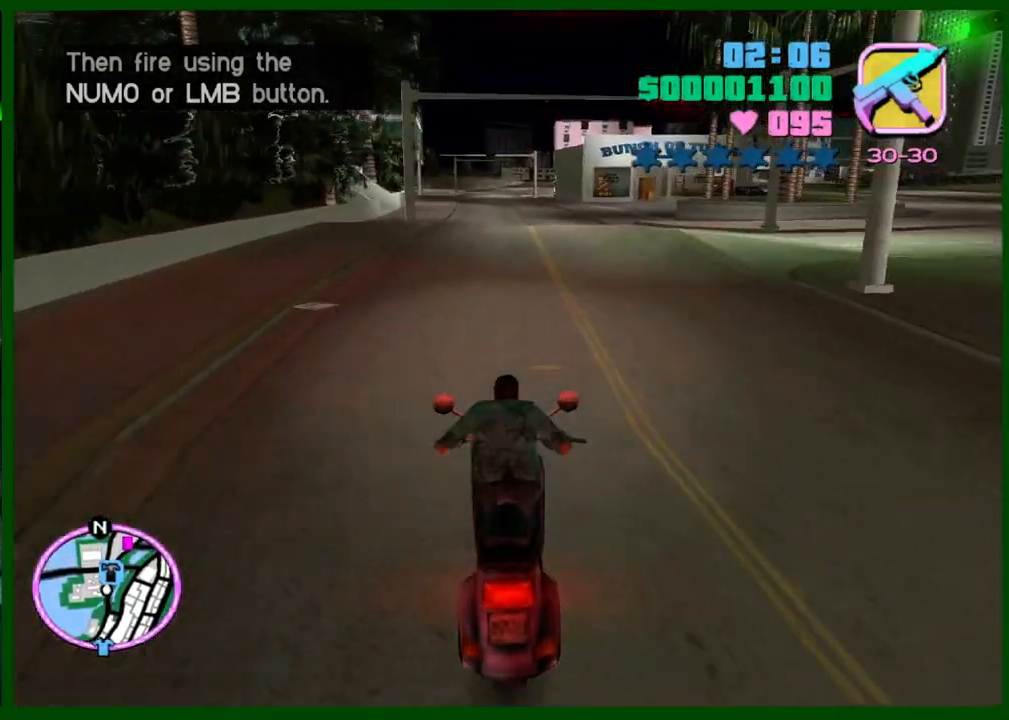
{"keys": ["w"], "mouse": ["right"], "events": [[17, "mouse_right", "up"], [117, "mouse_right", "down"], [200, "mouse_right", "up"], [250, "mouse_right", "down"], [400, "mouse_right", "up"], [433, "mouse_right", "down"]]}
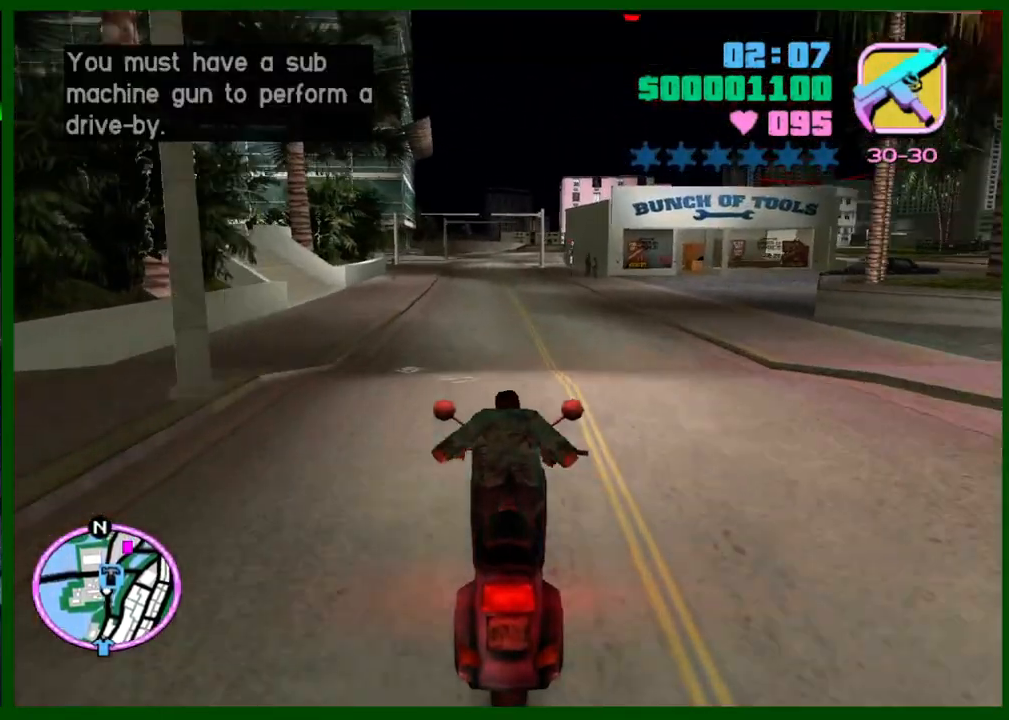
{"keys": ["w"], "mouse": ["right"], "events": [[33, "mouse_right", "up"], [133, "mouse_right", "down"], [217, "mouse_right", "up"], [317, "mouse_right", "down"], [450, "mouse_right", "up"], [500, "mouse_right", "down"]]}
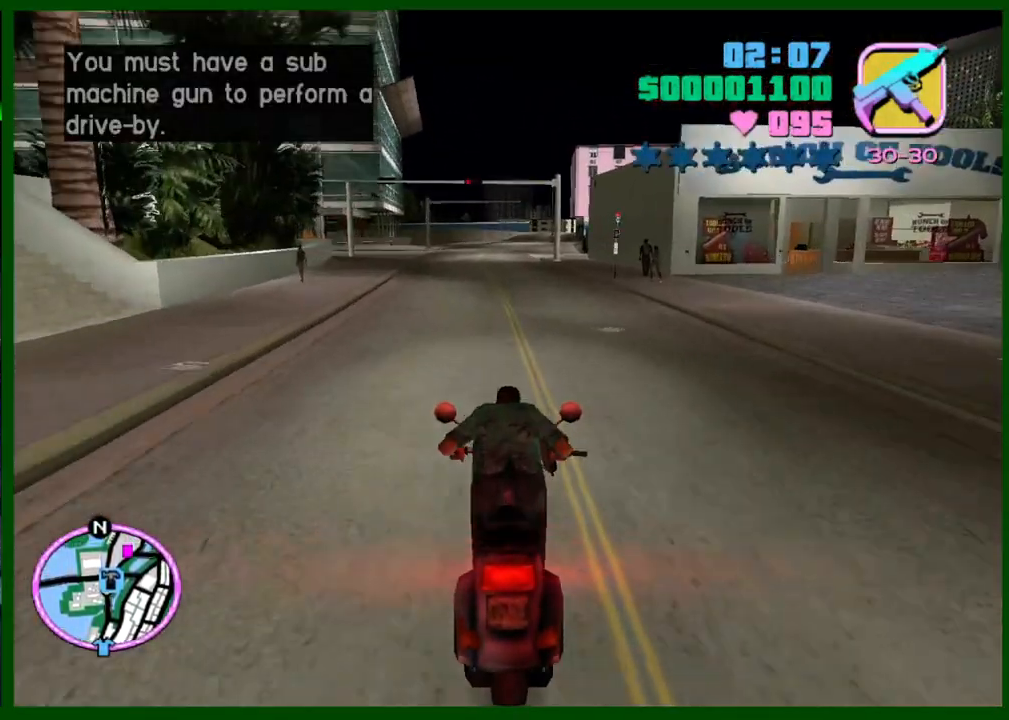
{"keys": ["w"], "mouse": [], "events": [[100, "mouse_right", "up"], [183, "mouse_right", "down"], [283, "mouse_right", "up"], [383, "mouse_right", "down"], [467, "mouse_right", "up"]]}
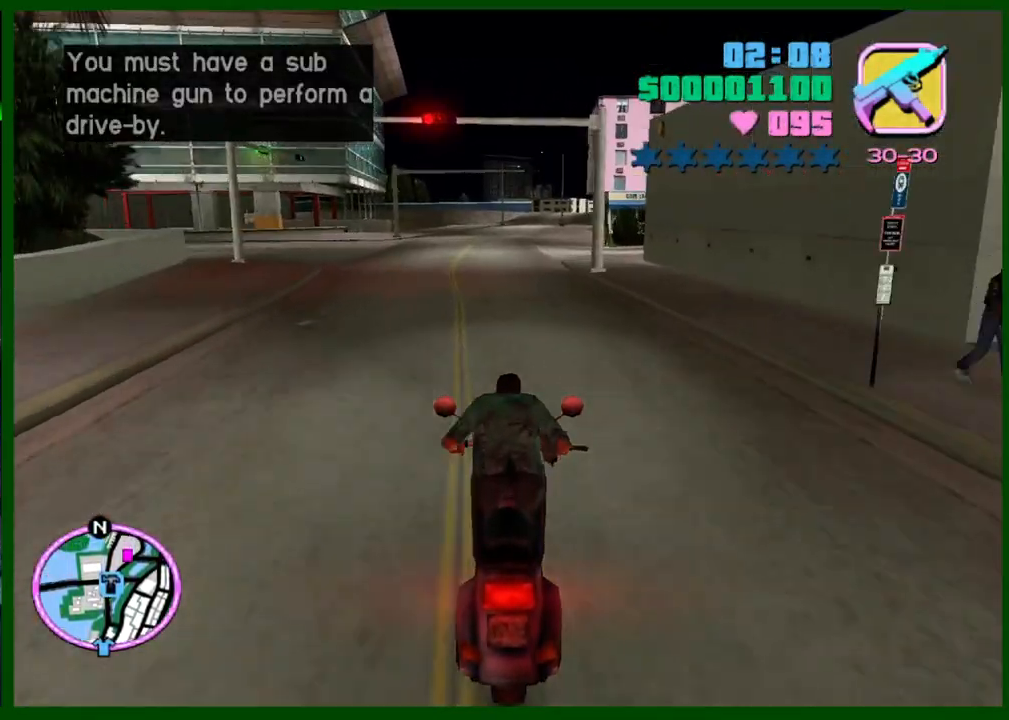
{"keys": ["w"], "mouse": ["right"], "events": [[67, "mouse_right", "down"], [117, "mouse_right", "up"], [250, "mouse_right", "down"], [350, "mouse_right", "up"], [433, "mouse_right", "down"]]}
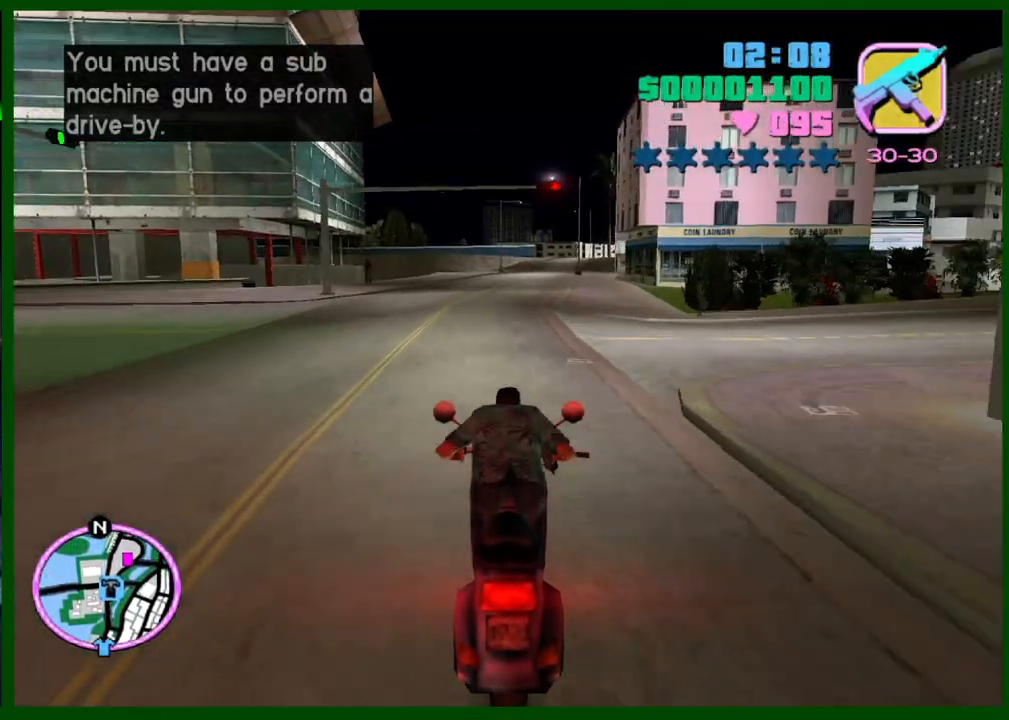
{"keys": ["w"], "mouse": [], "events": [[83, "mouse_right", "up"], [133, "mouse_right", "down"], [317, "mouse_right", "up"], [400, "mouse_right", "down"], [500, "mouse_right", "up"]]}
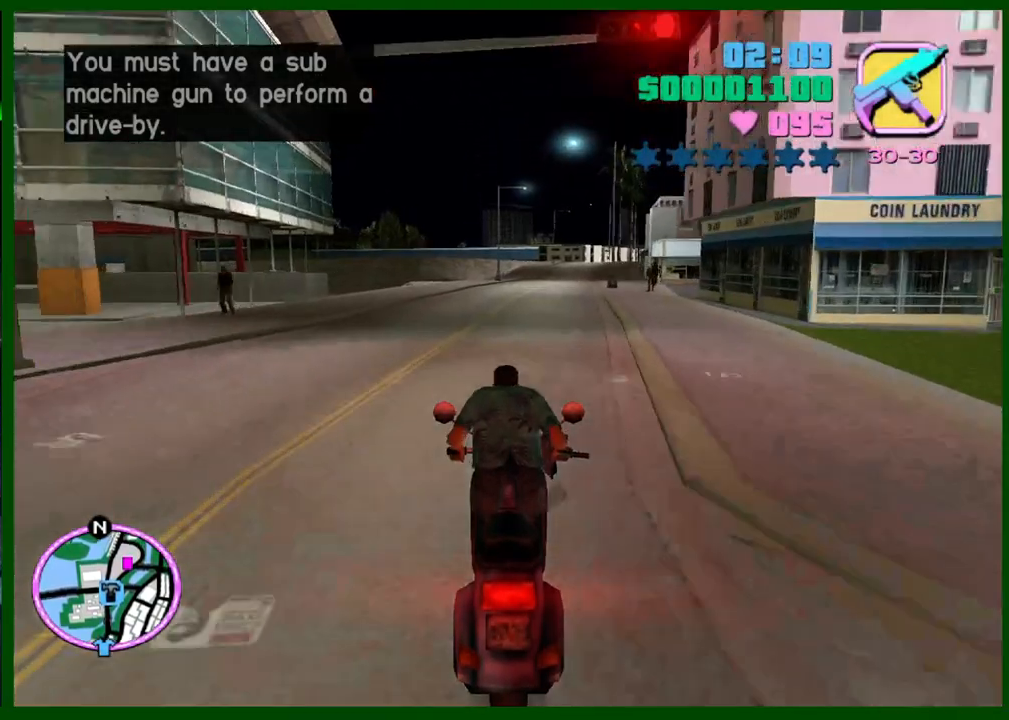
{"keys": ["d", "w"], "mouse": [], "events": [[100, "mouse_right", "down"], [133, "mouse_right", "up"], [283, "d", "down"], [283, "mouse_right", "down"], [417, "mouse_right", "up"]]}
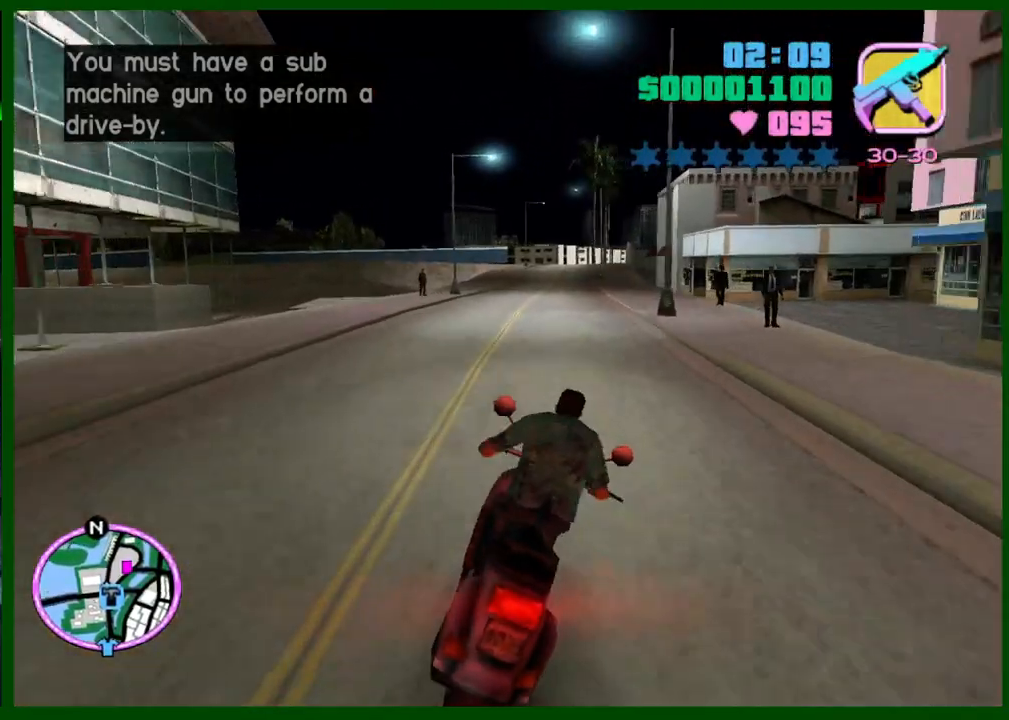
{"keys": ["w"], "mouse": [], "events": [[17, "mouse_right", "down"], [117, "mouse_right", "up"], [150, "d", "up"], [200, "mouse_right", "down"], [300, "mouse_right", "up"], [383, "mouse_right", "down"], [483, "mouse_right", "up"]]}
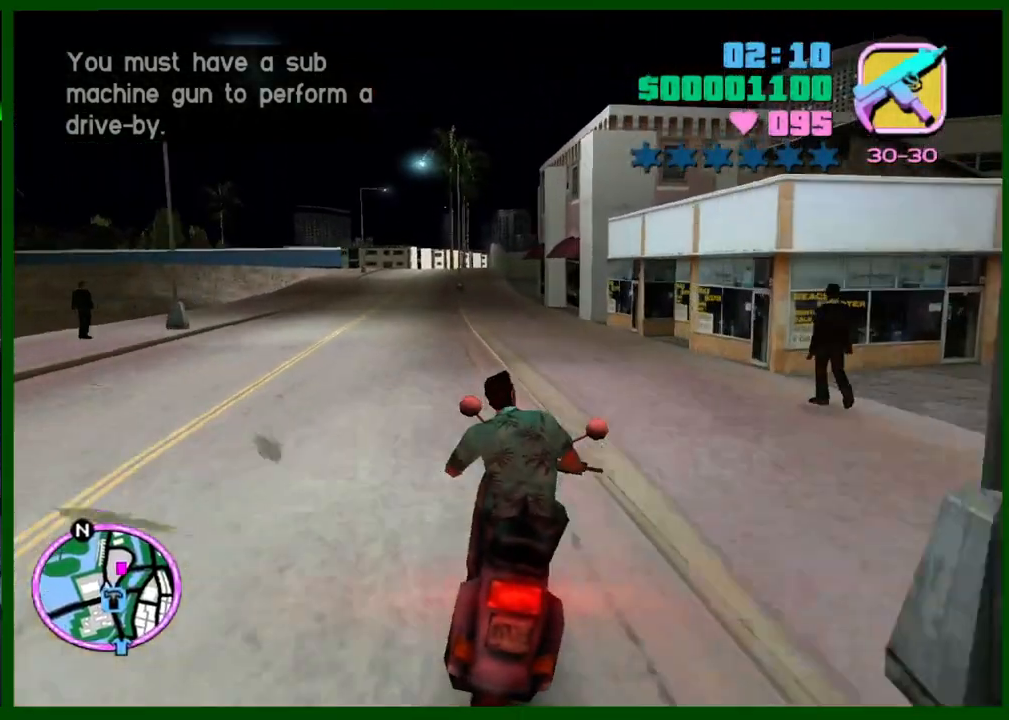
{"keys": ["s"], "mouse": [], "events": [[83, "mouse_right", "down"], [133, "mouse_right", "up"], [217, "mouse_right", "down"], [267, "w", "up"], [317, "mouse_right", "up"], [500, "s", "down"]]}
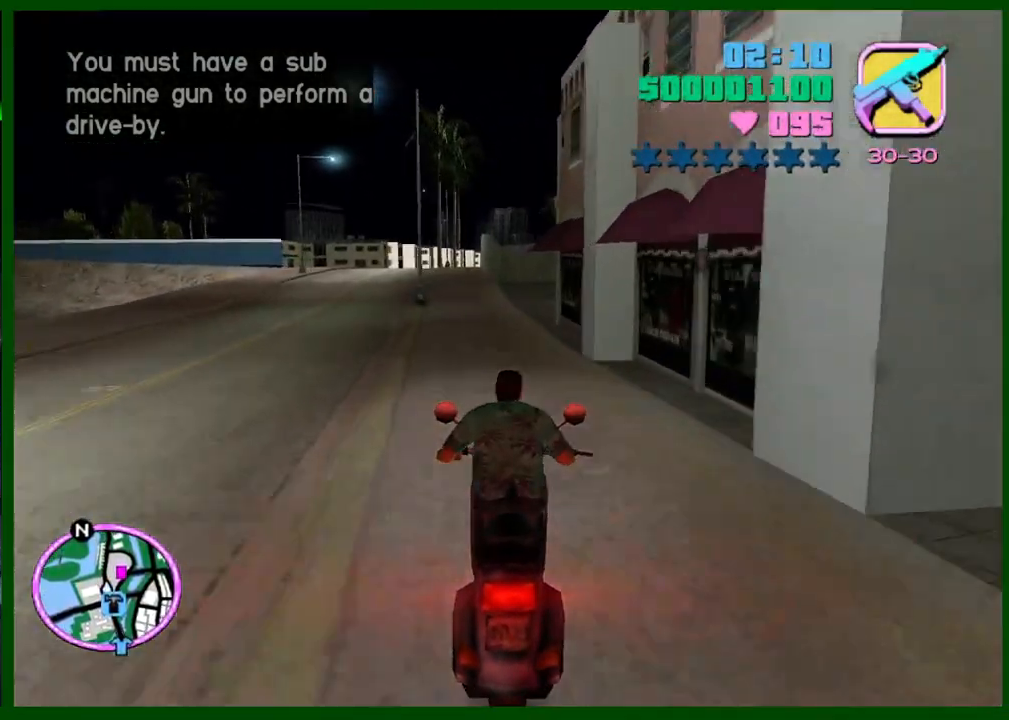
{"keys": ["d", "s", "space"], "mouse": [], "events": [[333, "d", "down"], [467, "space", "down"]]}
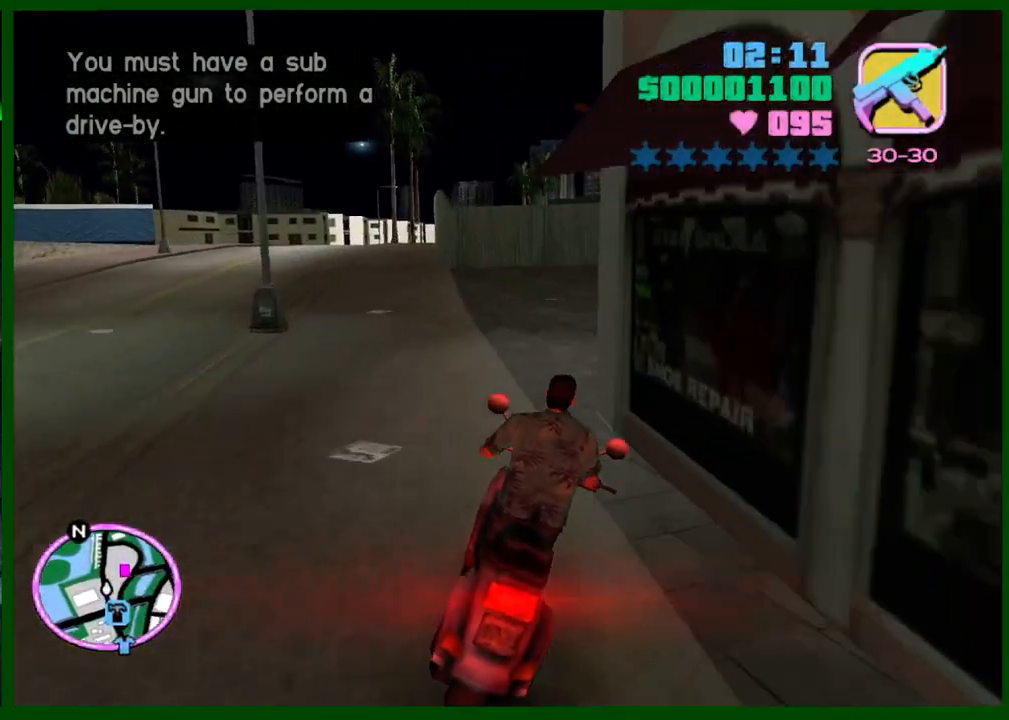
{"keys": ["d"], "mouse": [], "events": [[17, "s", "up"], [67, "space", "up"], [300, "w", "down"], [483, "w", "up"]]}
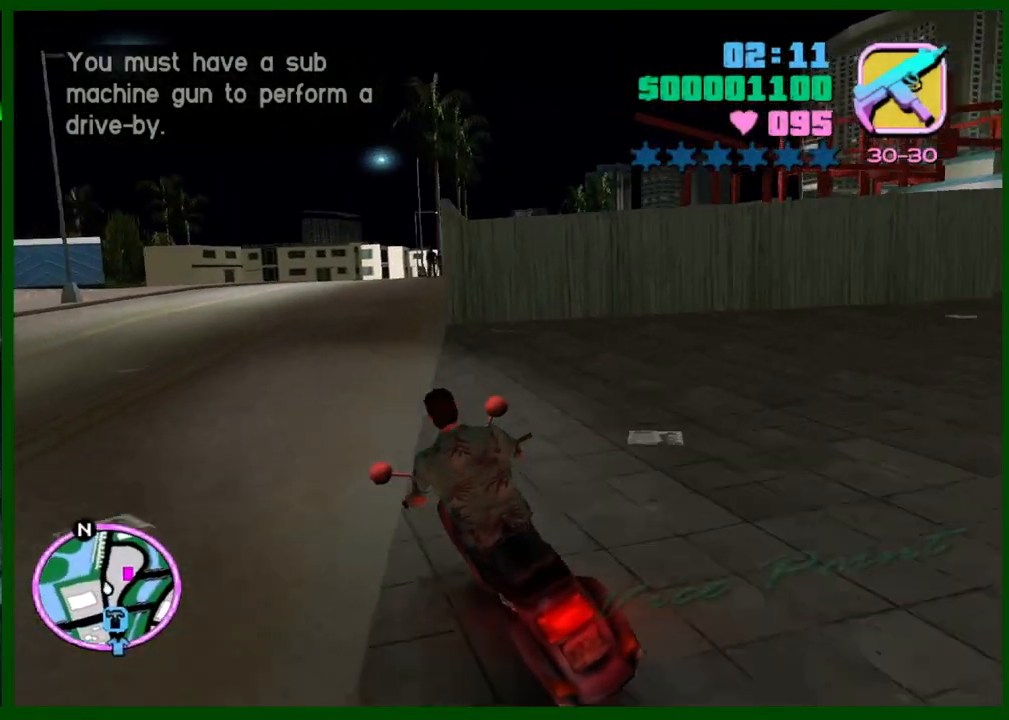
{"keys": ["d", "w"], "mouse": [], "events": [[167, "space", "down"], [267, "s", "down"], [367, "s", "up"], [367, "space", "up"], [450, "w", "down"]]}
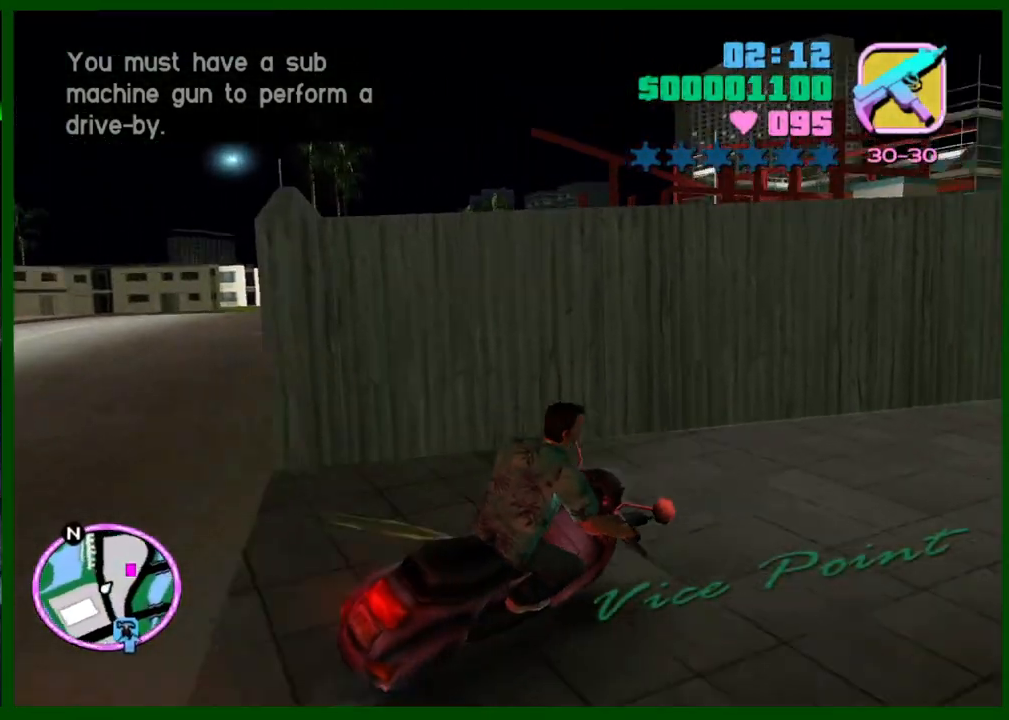
{"keys": ["caps_lock", "w"], "mouse": [], "events": [[50, "mouse_right", "down"], [100, "mouse_right", "up"], [183, "d", "up"], [233, "mouse_right", "down"], [283, "mouse_right", "up"], [367, "caps_lock", "down"], [367, "mouse_right", "down"], [467, "mouse_right", "up"]]}
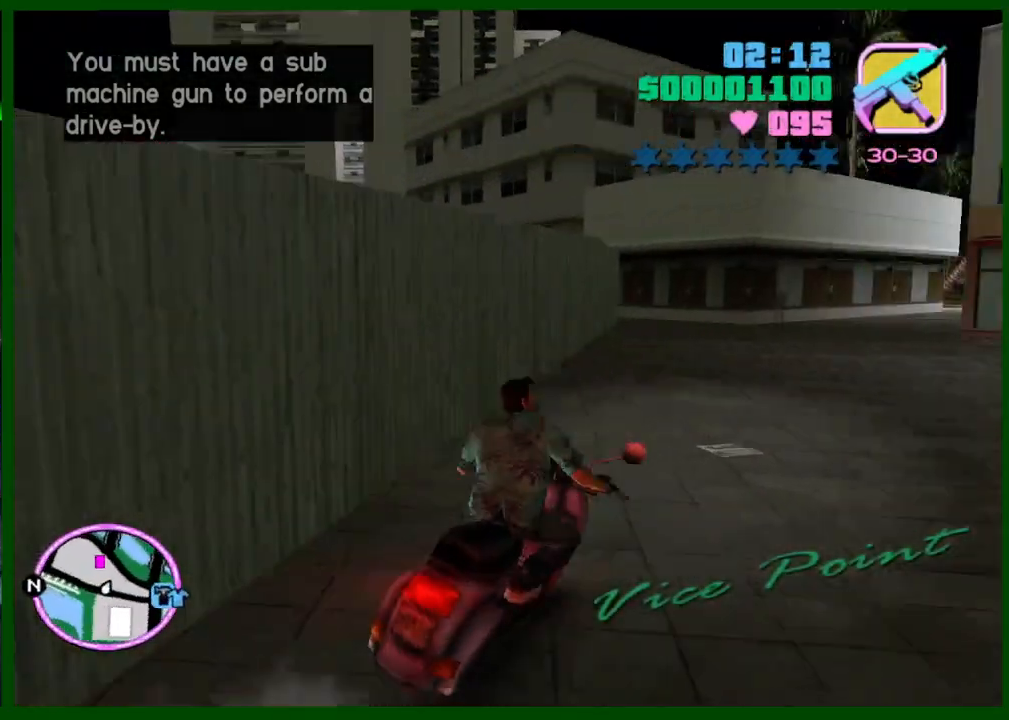
{"keys": ["w"], "mouse": ["right"], "events": [[67, "caps_lock", "up"], [67, "mouse_right", "down"], [150, "mouse_right", "up"], [250, "mouse_right", "down"], [350, "mouse_right", "up"], [433, "mouse_right", "down"]]}